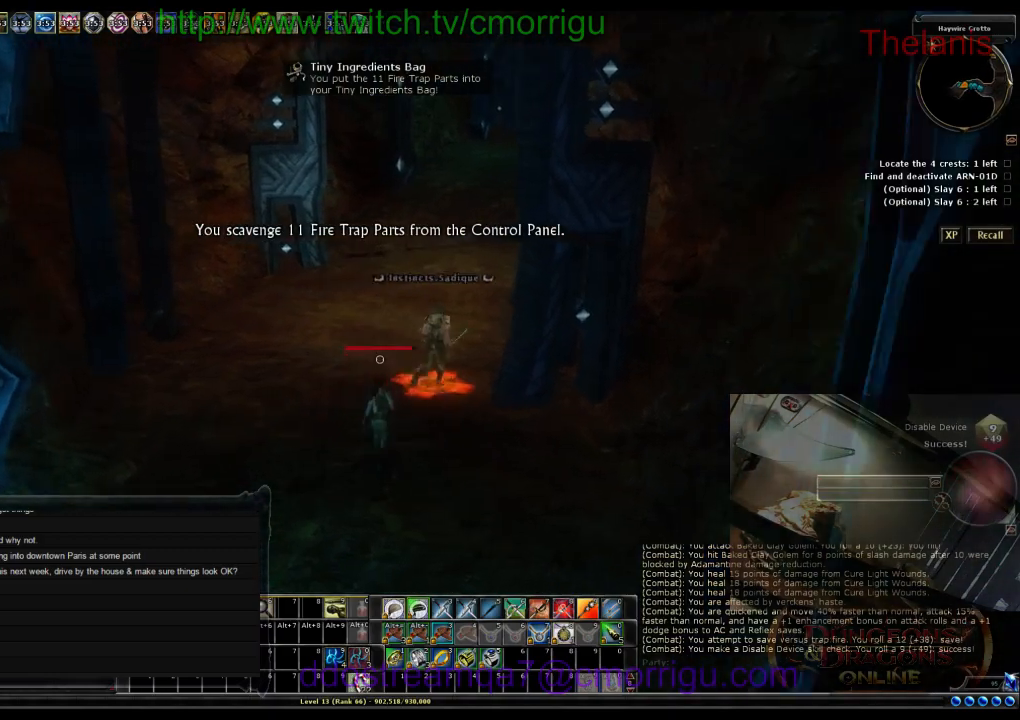
Gameplay with keyboard; each line is a JSON object with the keys held at the frame after it. "events" lists presses ("down") and releases ("up") of ".", "/", "0", "1", "2", "3", "4", "5", "6", "7", "8", "9", "a", "b", "backslash", "backspace", "c", "caps_lock", "comma", "ctrl_l", "ctrl_r", "d", "e", "equals", "escape", "f", "f1", "f10", "f11", "f12", "f2", "f3", "f4", "f5", "f6", "f7", "f8", "f9", "g", "h", "i", "j", "k", "l", "lbracket", "m", "minus", "n", "o", "p", "q", "quote", "r", "rbracket", "return", "s", "semicolon", "shift_l", "shift_r", "space", "t", "tab", "tilde", "u", "v", "w", "x", "y" and "z" between this image and that frame as [ms after this image, input, new state], when the widget could be followed in between. No other keys are recorded. Mouse input is not recorded.
{"keys": ["w"], "events": []}
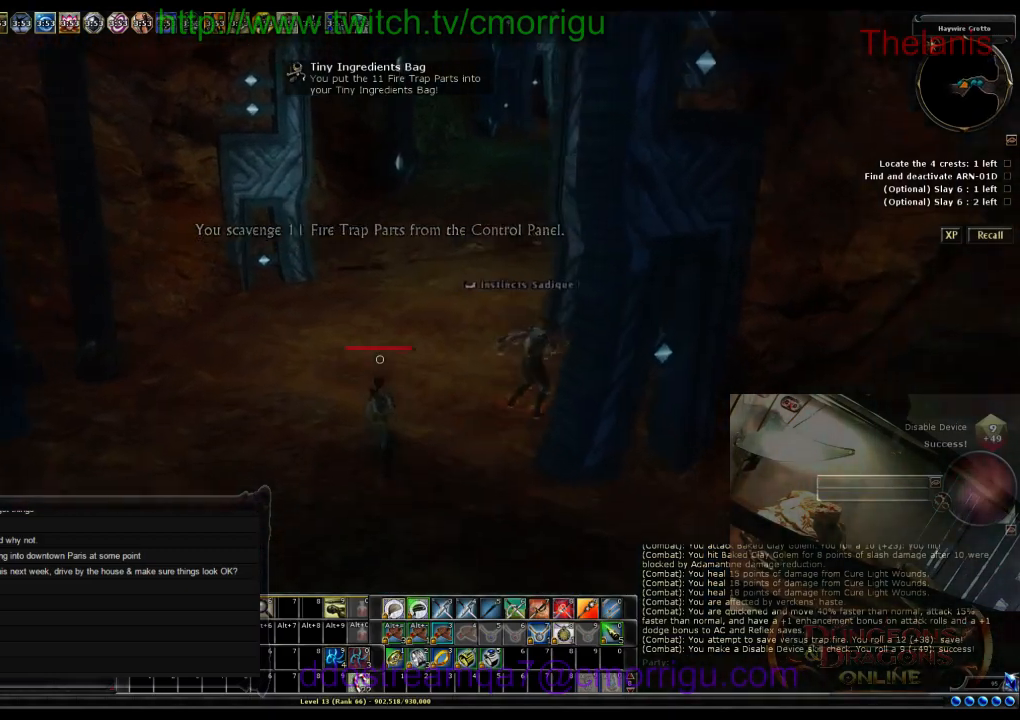
{"keys": ["w"], "events": [[134, "w", "up"], [500, "w", "down"]]}
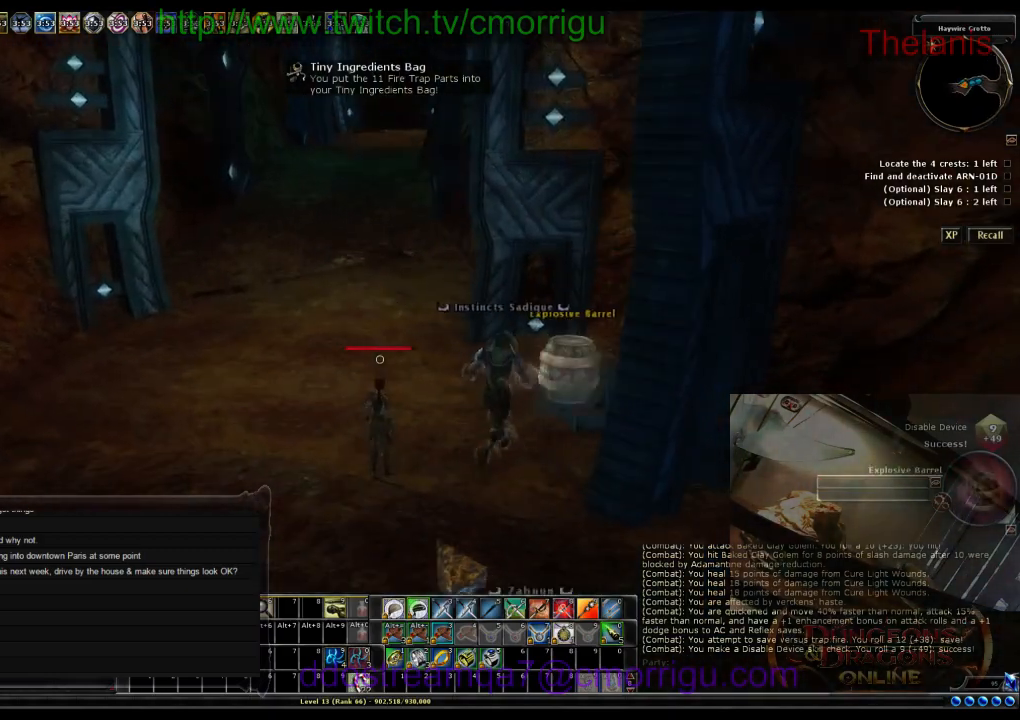
{"keys": ["a", "w"], "events": [[200, "a", "down"]]}
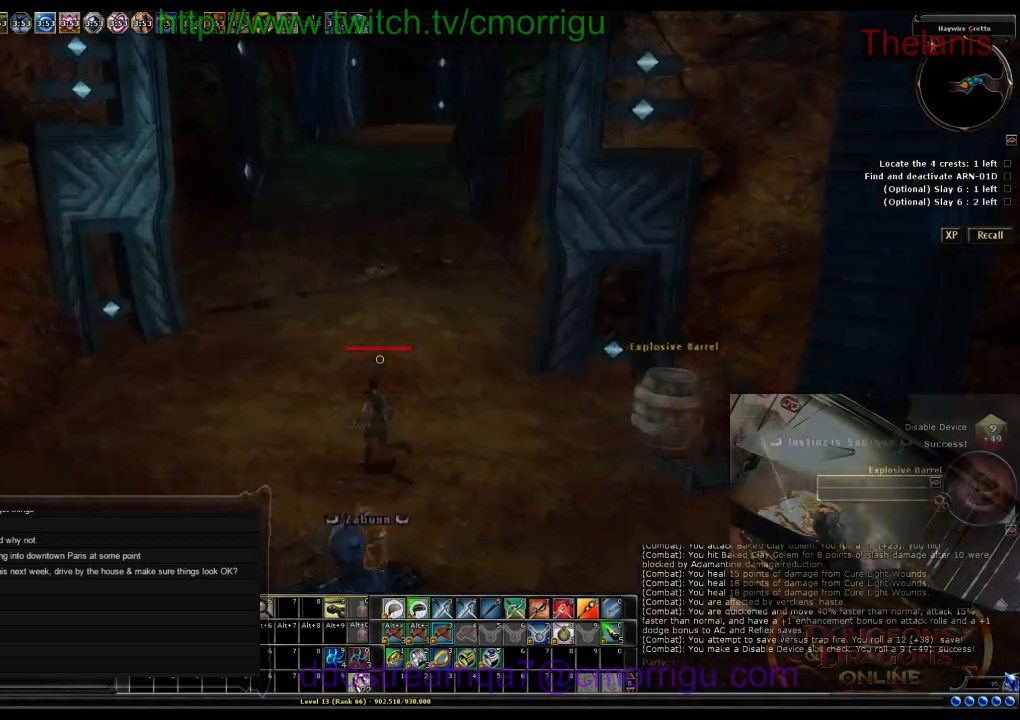
{"keys": ["w"], "events": [[67, "a", "up"], [234, "w", "up"], [500, "w", "down"]]}
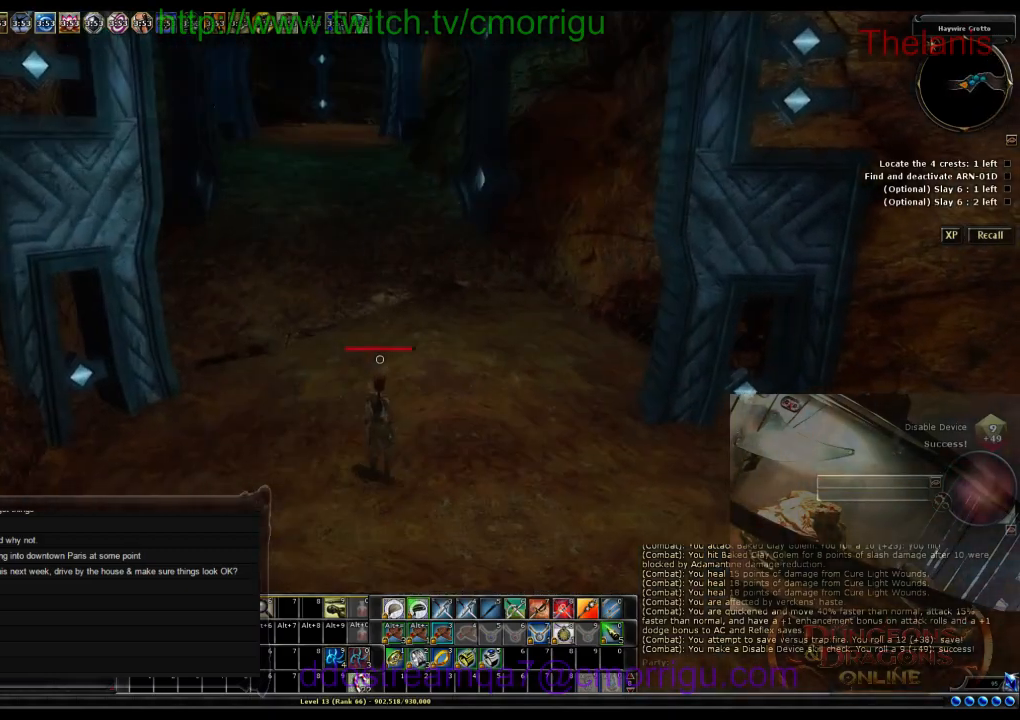
{"keys": ["w"], "events": []}
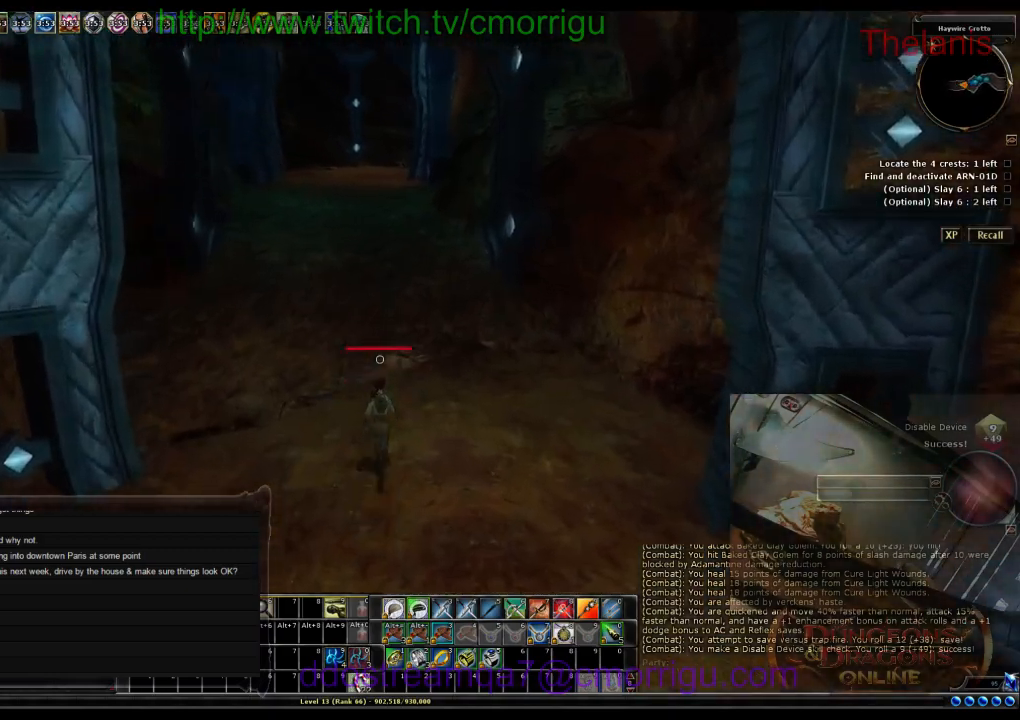
{"keys": [], "events": [[500, "w", "up"]]}
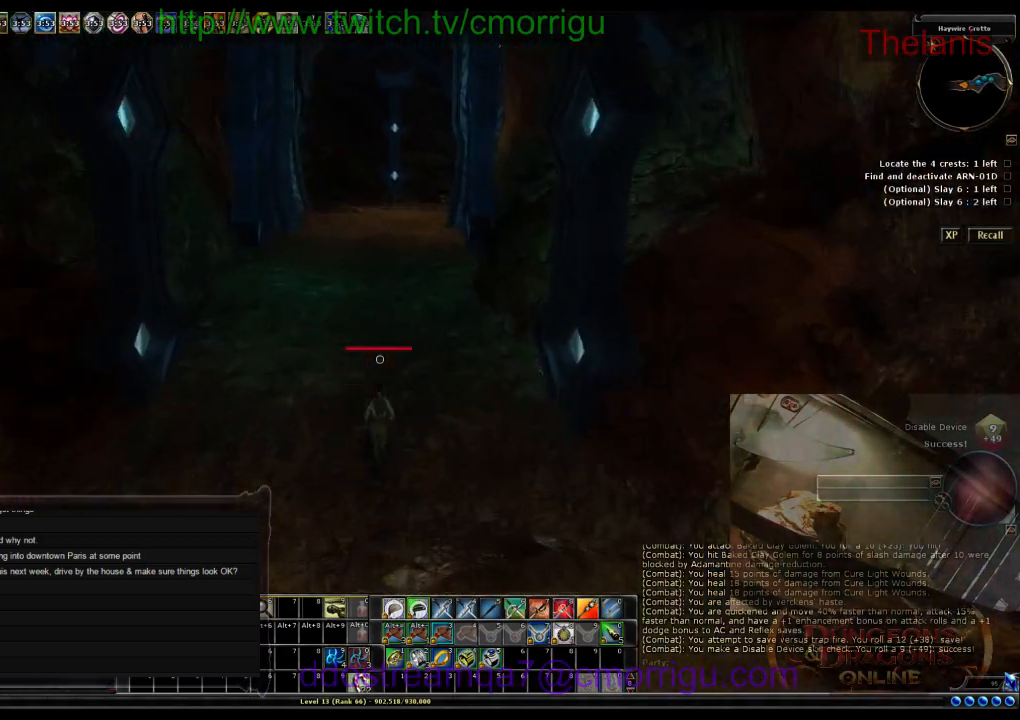
{"keys": [], "events": []}
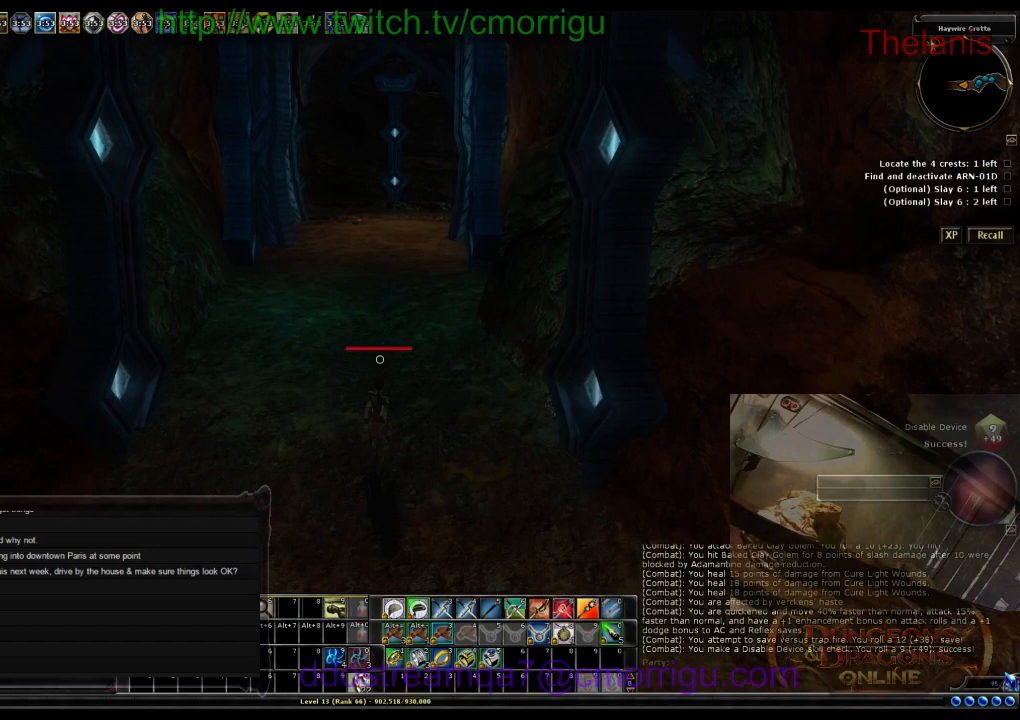
{"keys": ["w"], "events": [[167, "w", "down"]]}
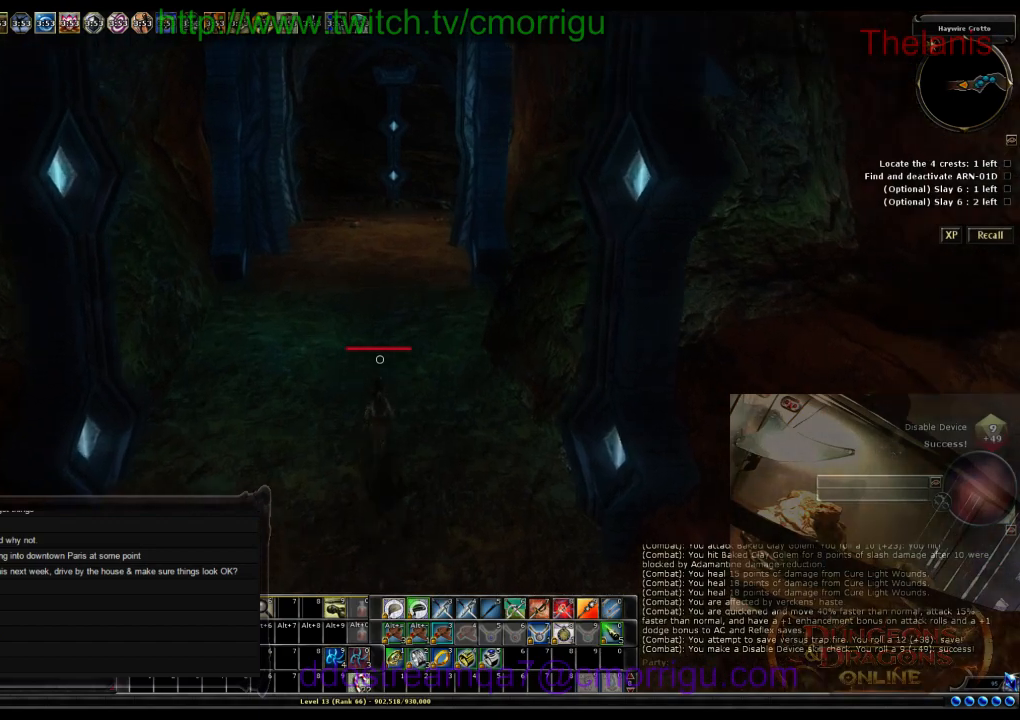
{"keys": [], "events": [[300, "w", "up"]]}
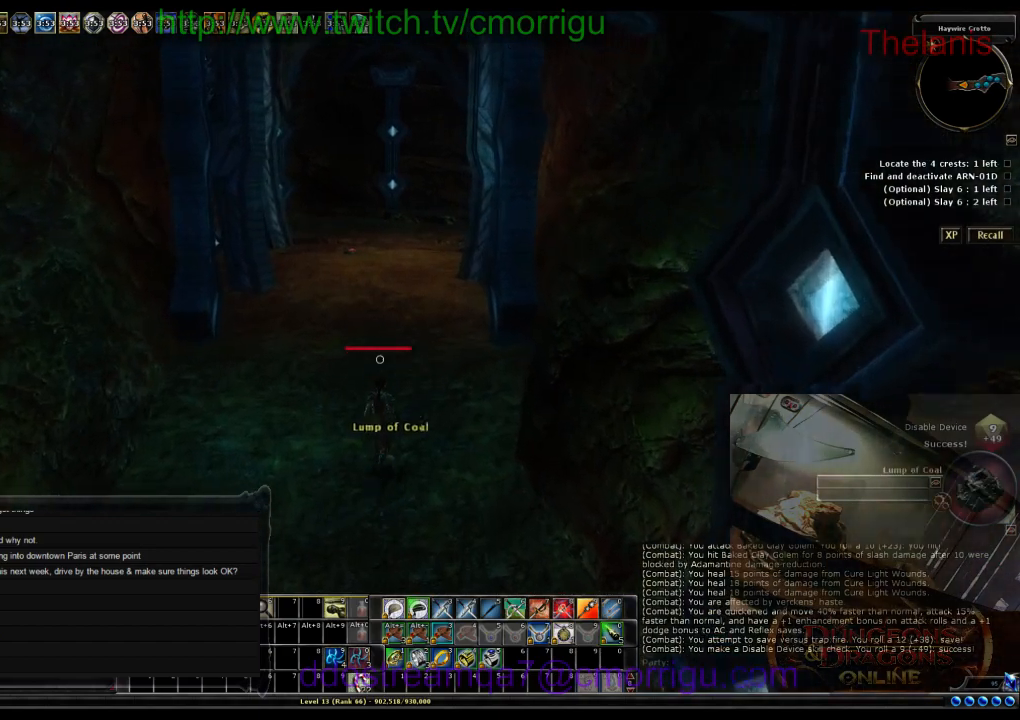
{"keys": [], "events": []}
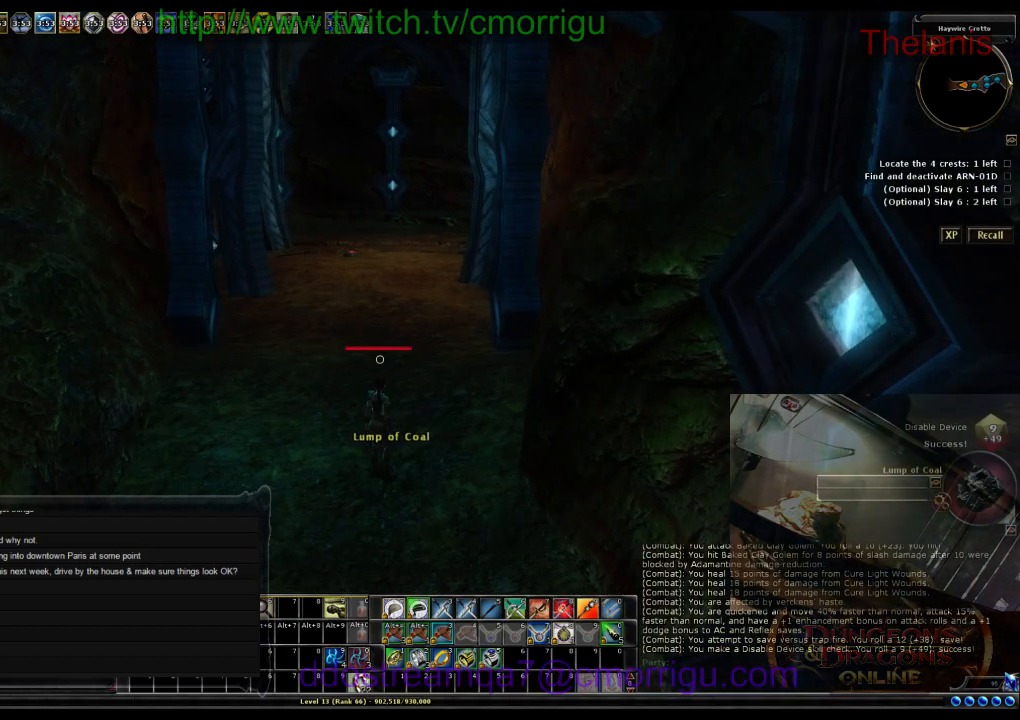
{"keys": [], "events": [[134, "w", "down"], [367, "w", "up"]]}
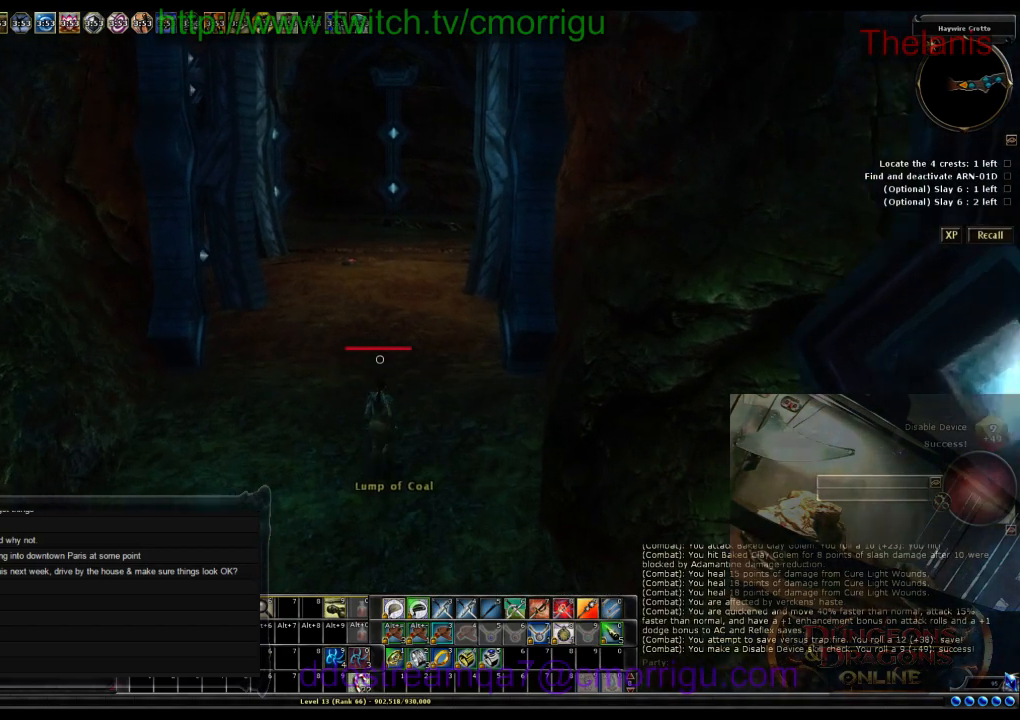
{"keys": [], "events": [[367, "w", "down"], [500, "w", "up"]]}
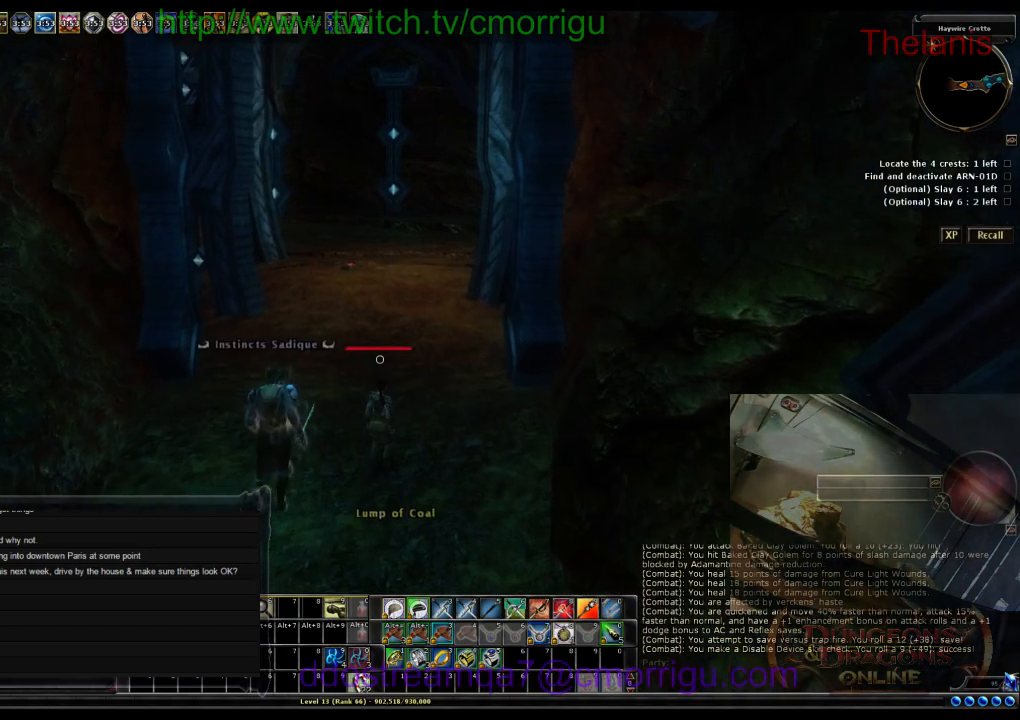
{"keys": ["w"], "events": [[434, "w", "down"]]}
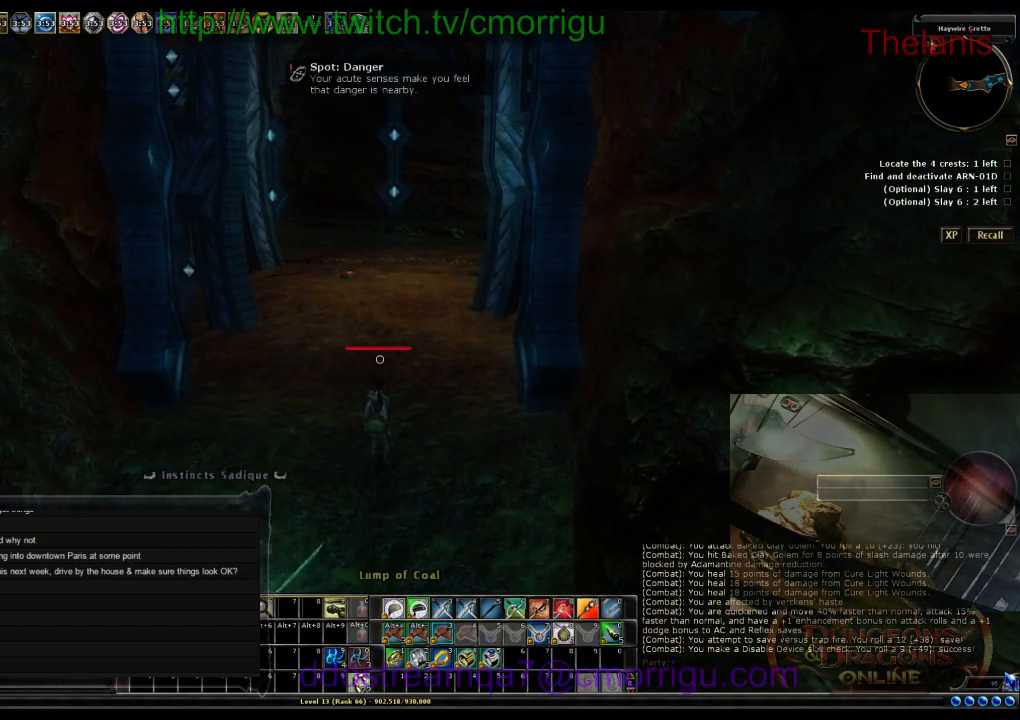
{"keys": [], "events": [[67, "w", "up"], [300, "6", "down"], [467, "6", "up"]]}
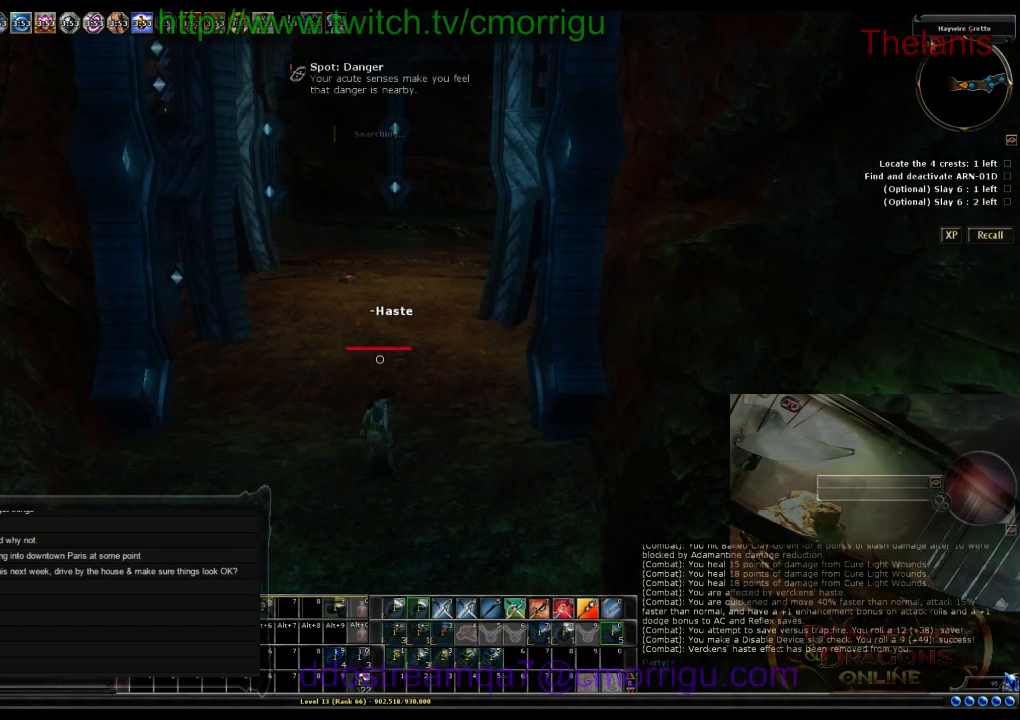
{"keys": [], "events": []}
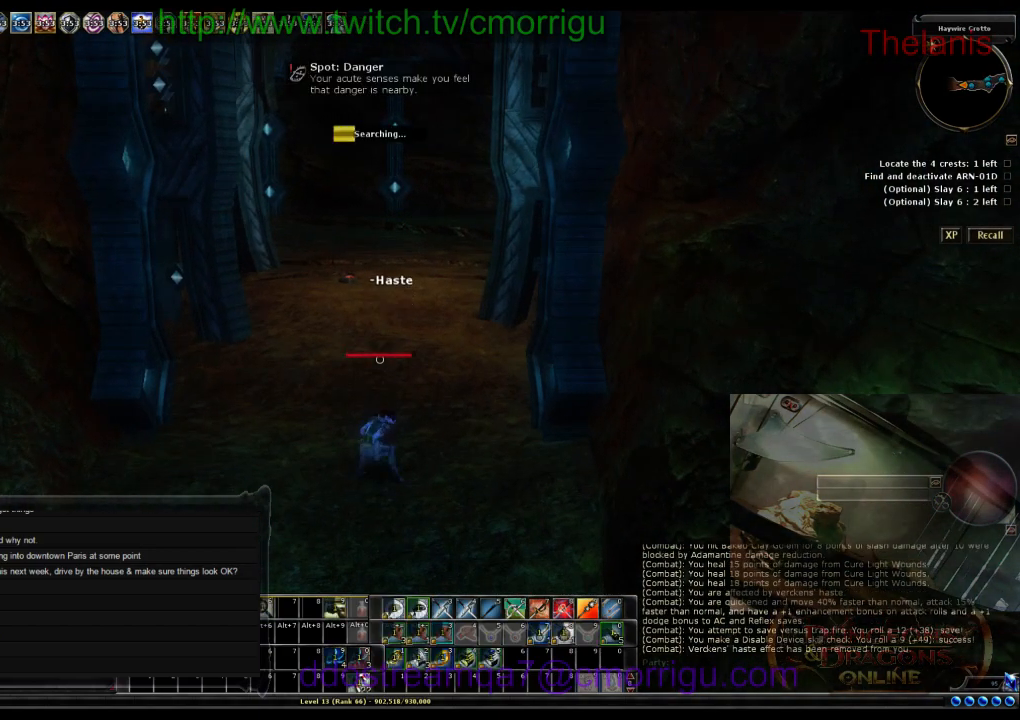
{"keys": [], "events": []}
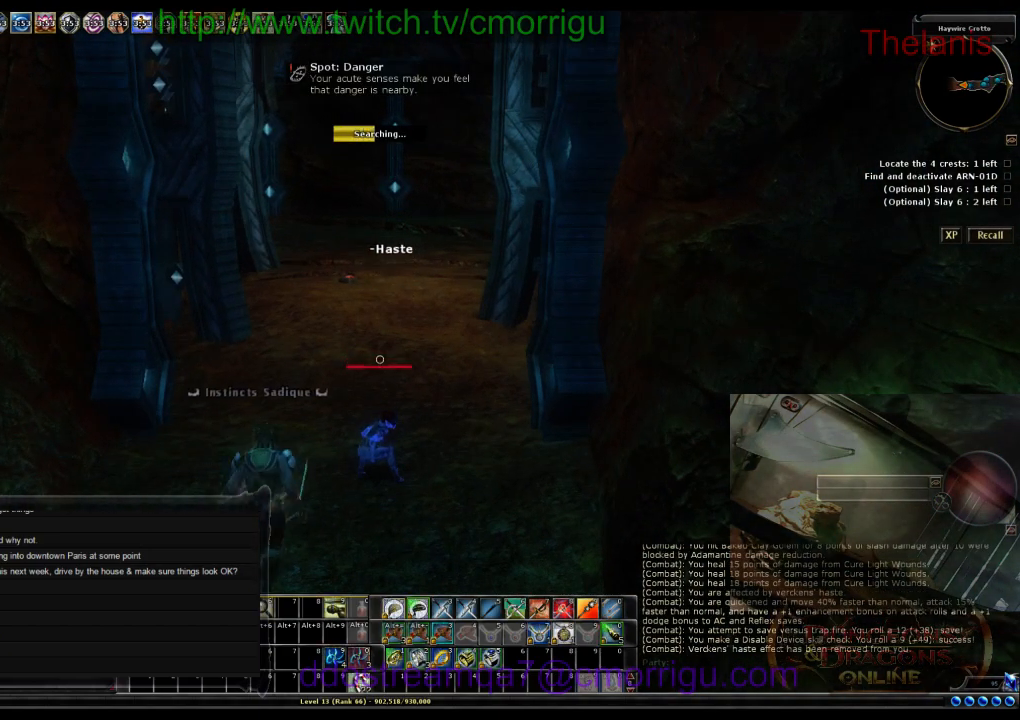
{"keys": [], "events": []}
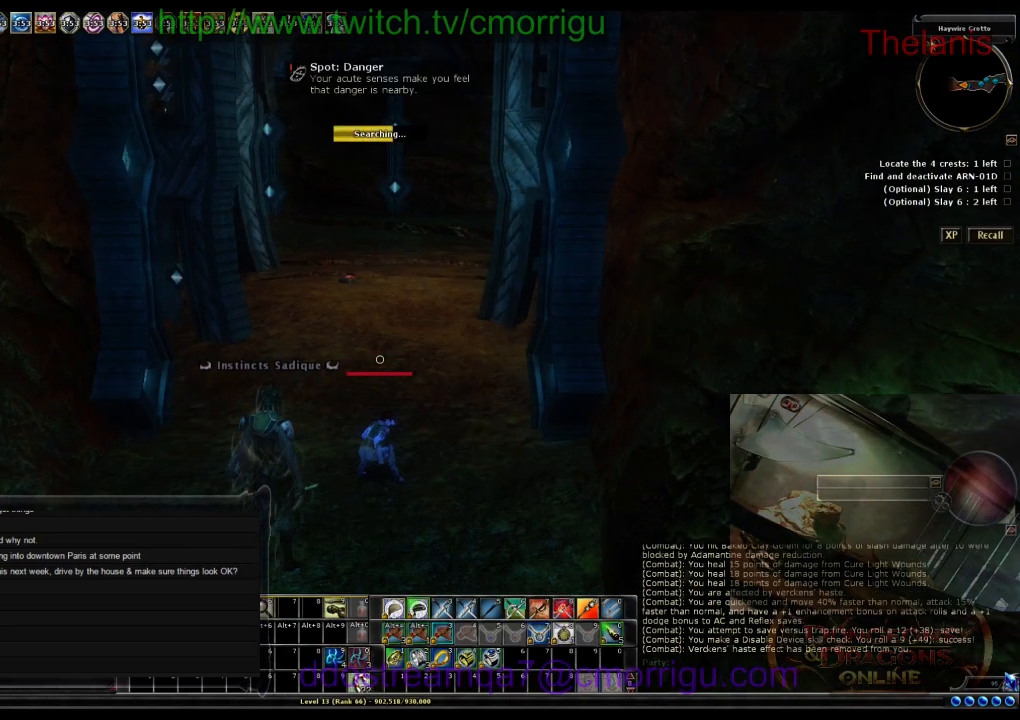
{"keys": [], "events": []}
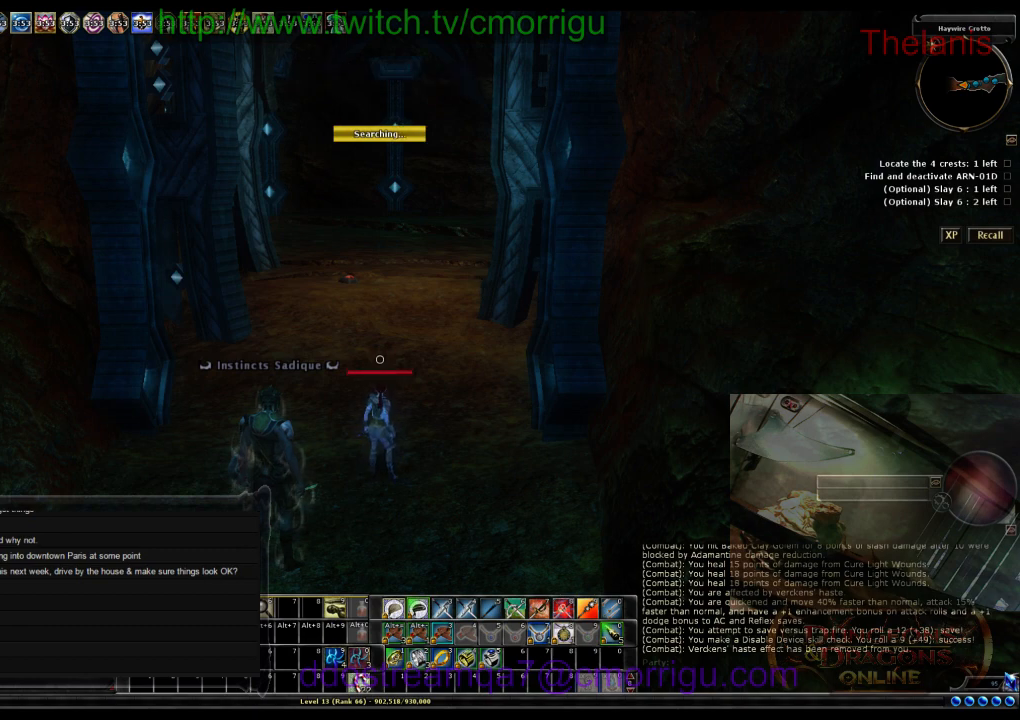
{"keys": [], "events": []}
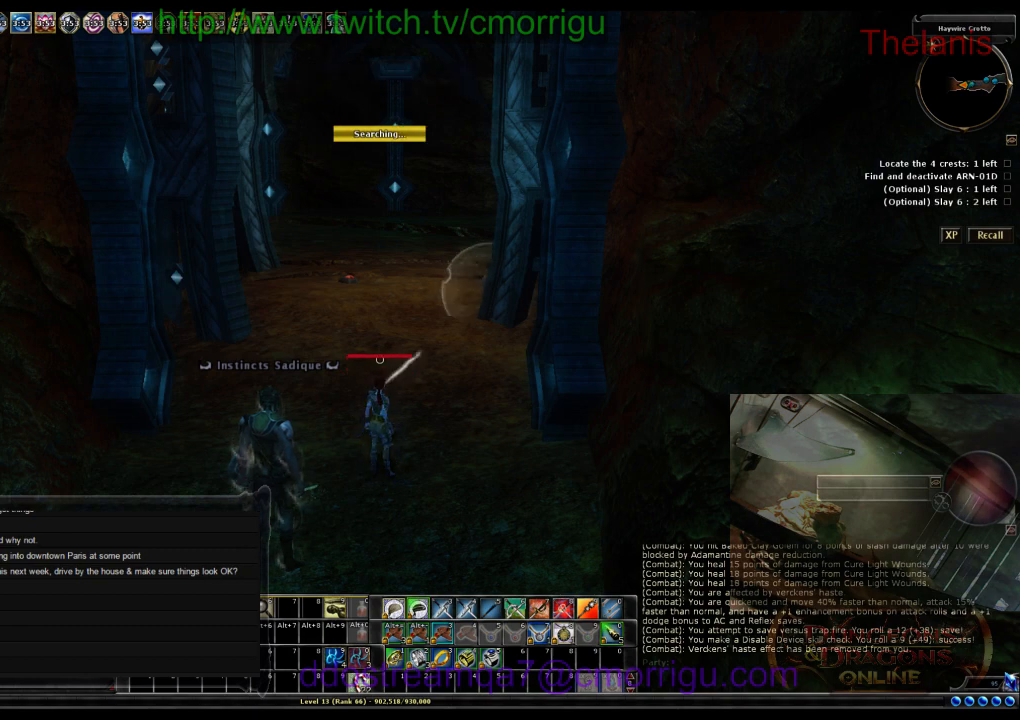
{"keys": [], "events": []}
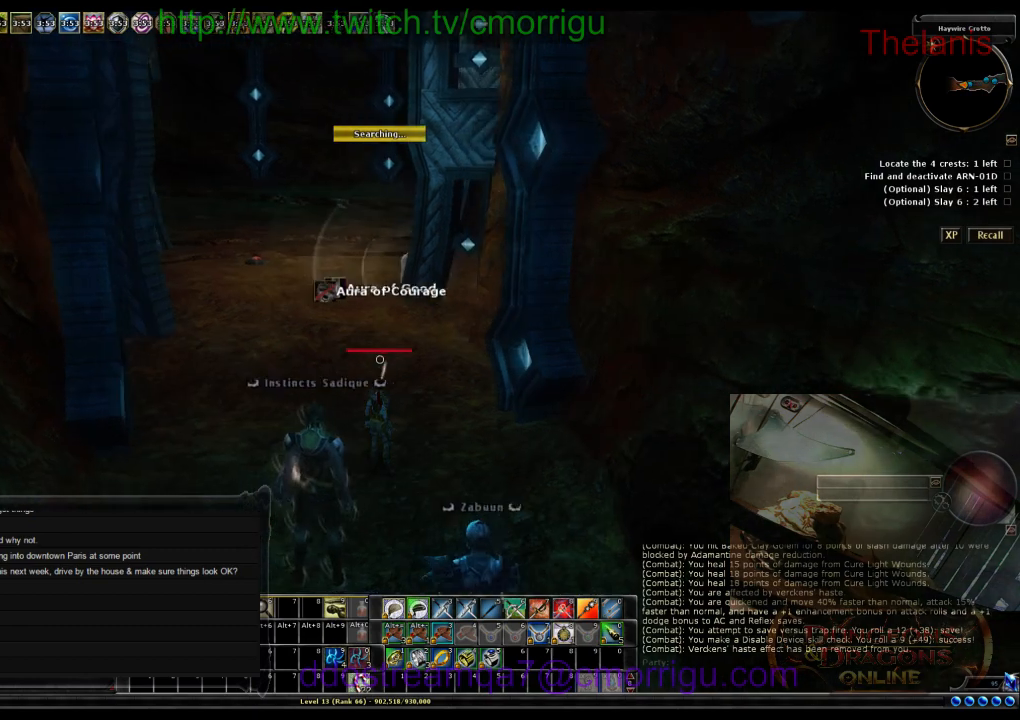
{"keys": ["w"], "events": [[500, "w", "down"]]}
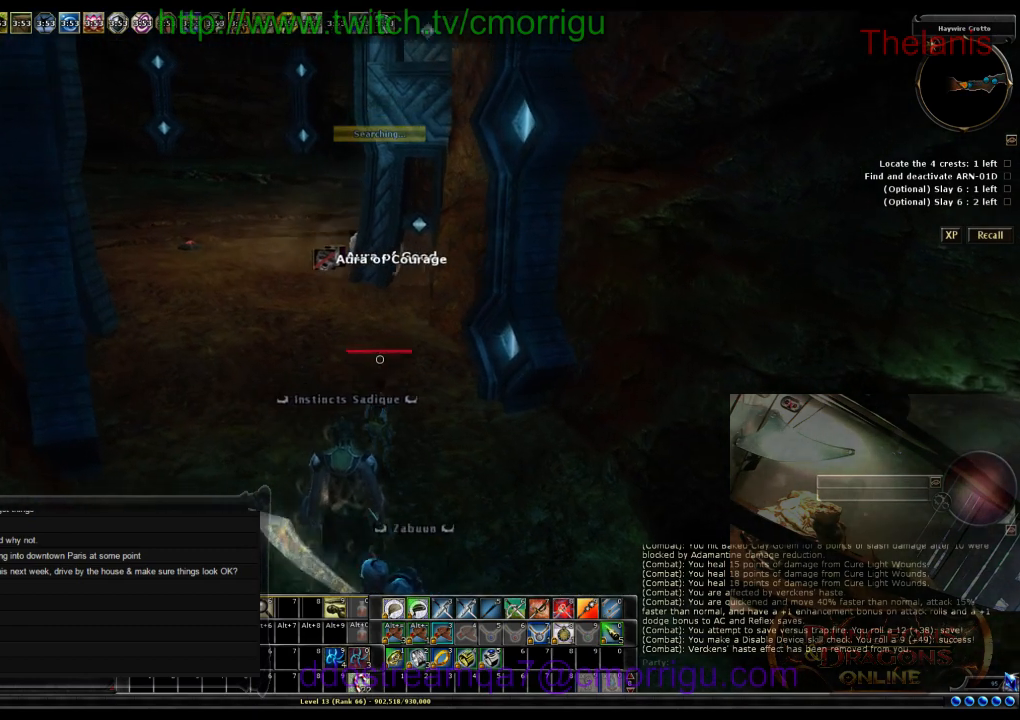
{"keys": ["w"], "events": [[134, "d", "down"], [267, "d", "up"]]}
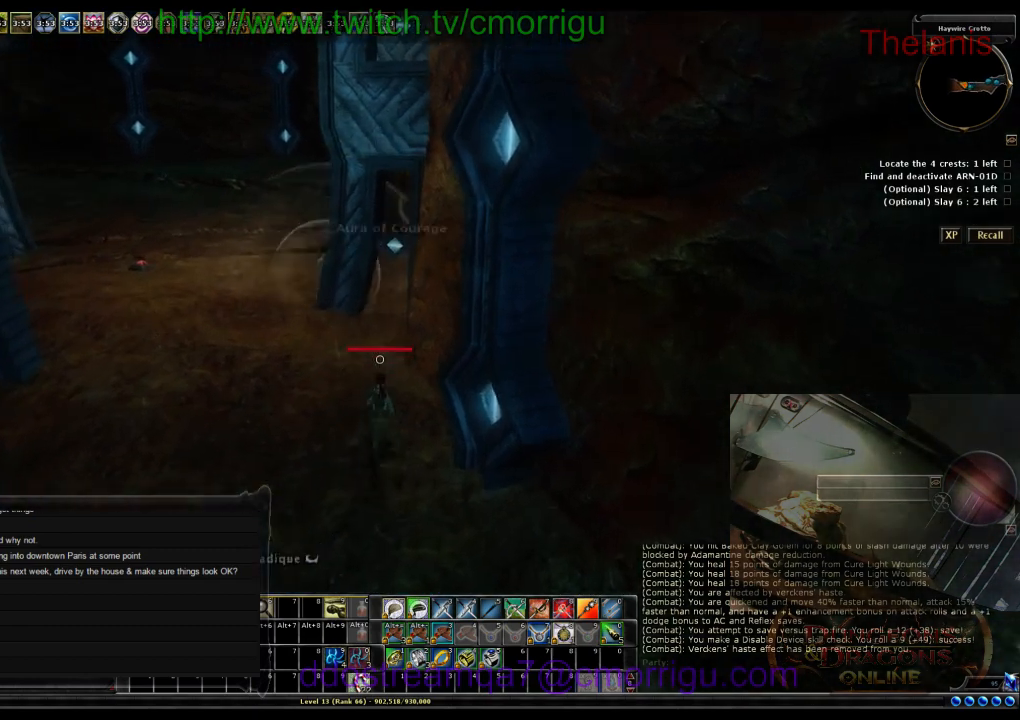
{"keys": ["a", "w"], "events": [[334, "a", "down"]]}
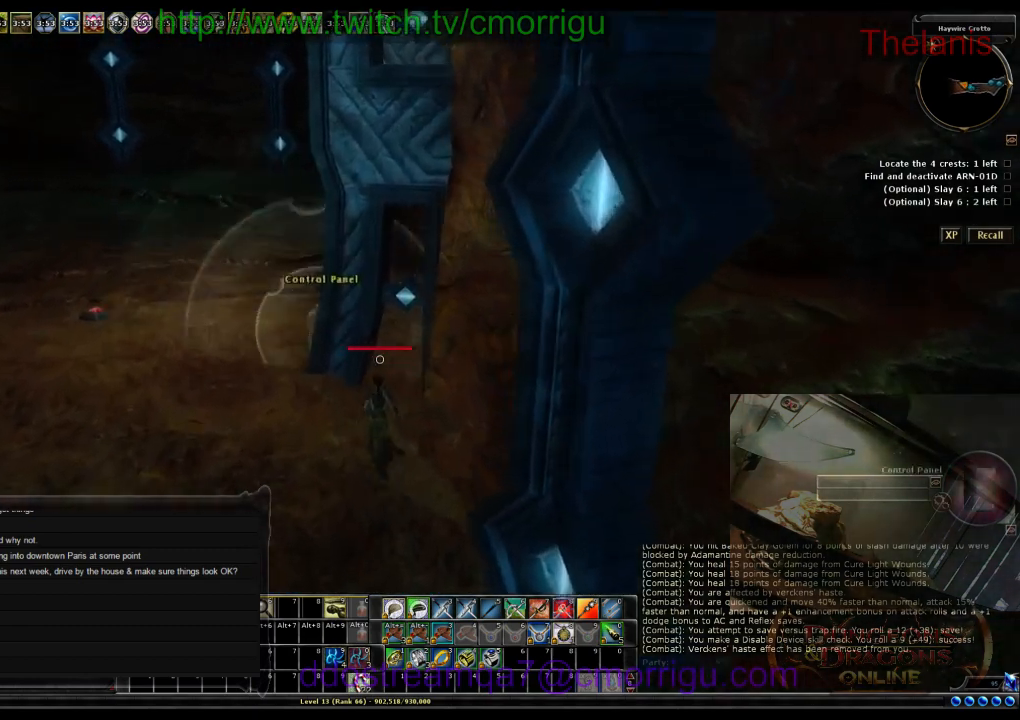
{"keys": [], "events": [[234, "a", "up"], [234, "w", "up"]]}
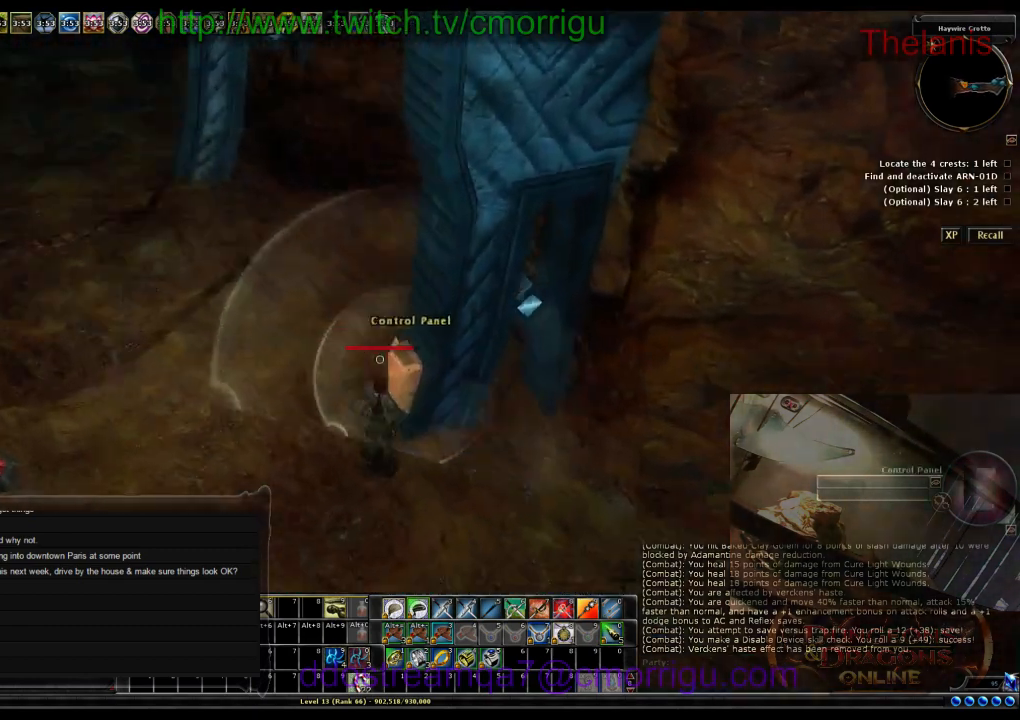
{"keys": [], "events": []}
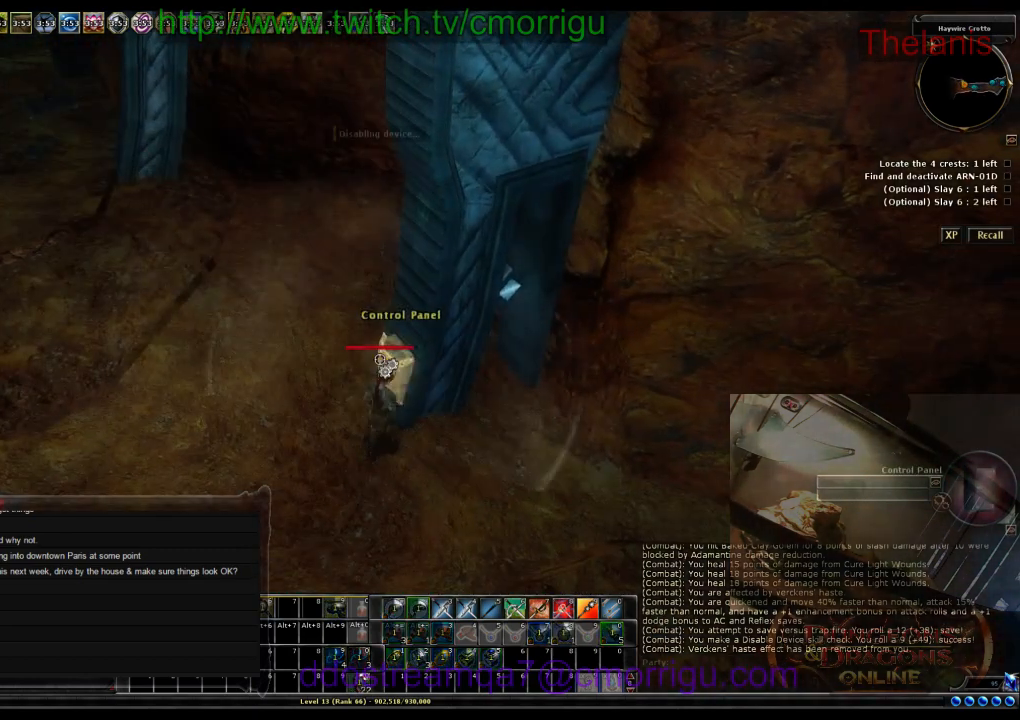
{"keys": [], "events": []}
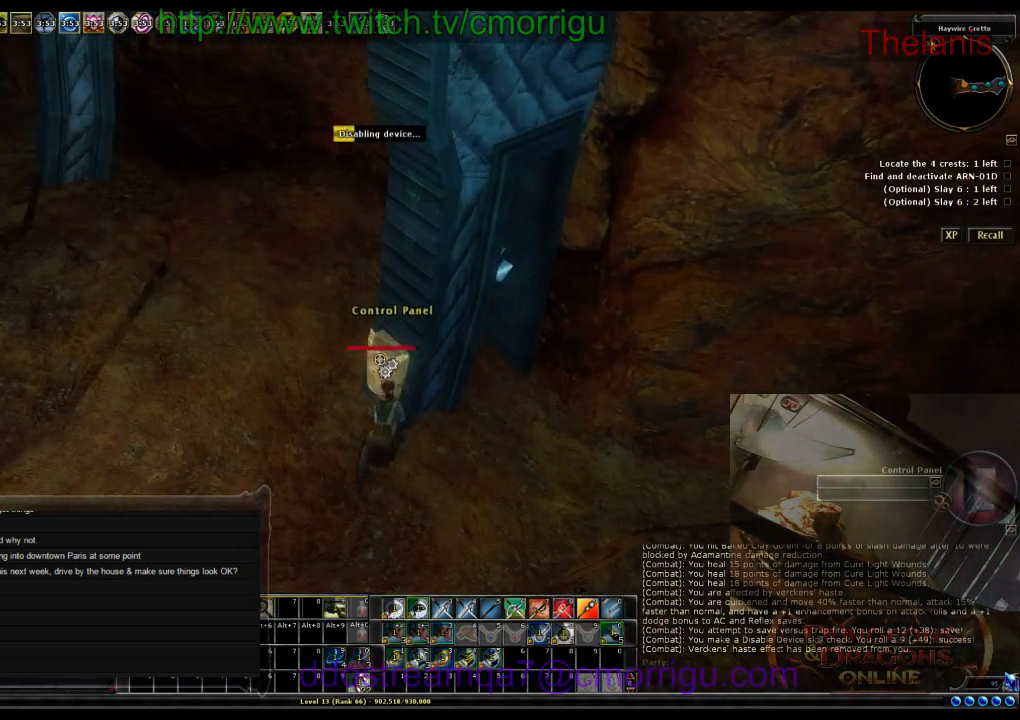
{"keys": [], "events": []}
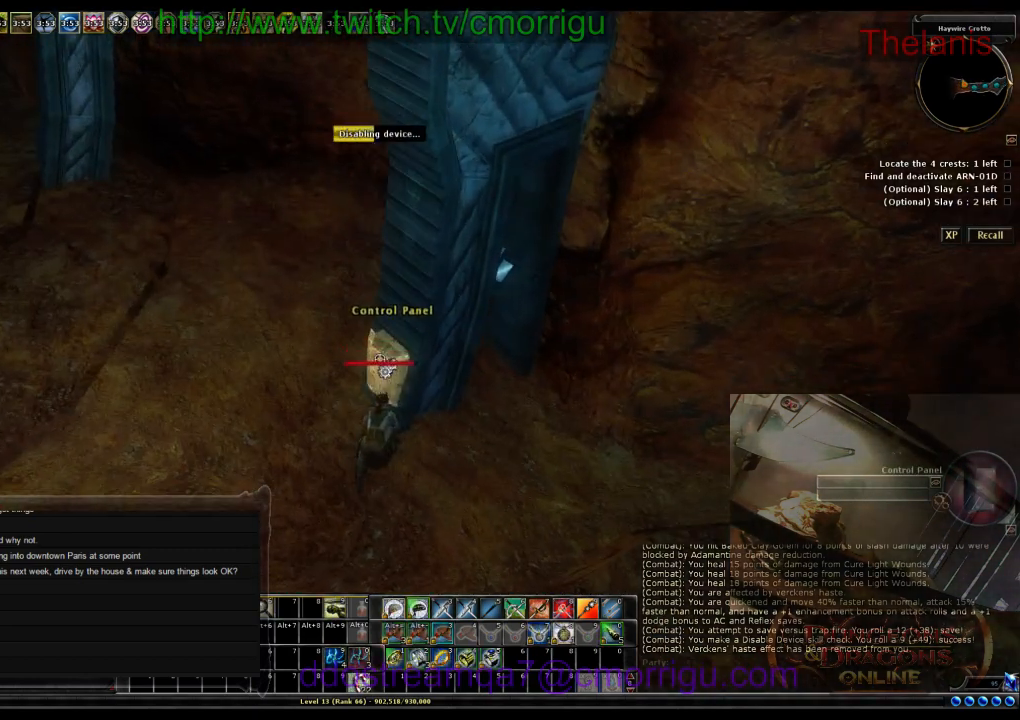
{"keys": [], "events": []}
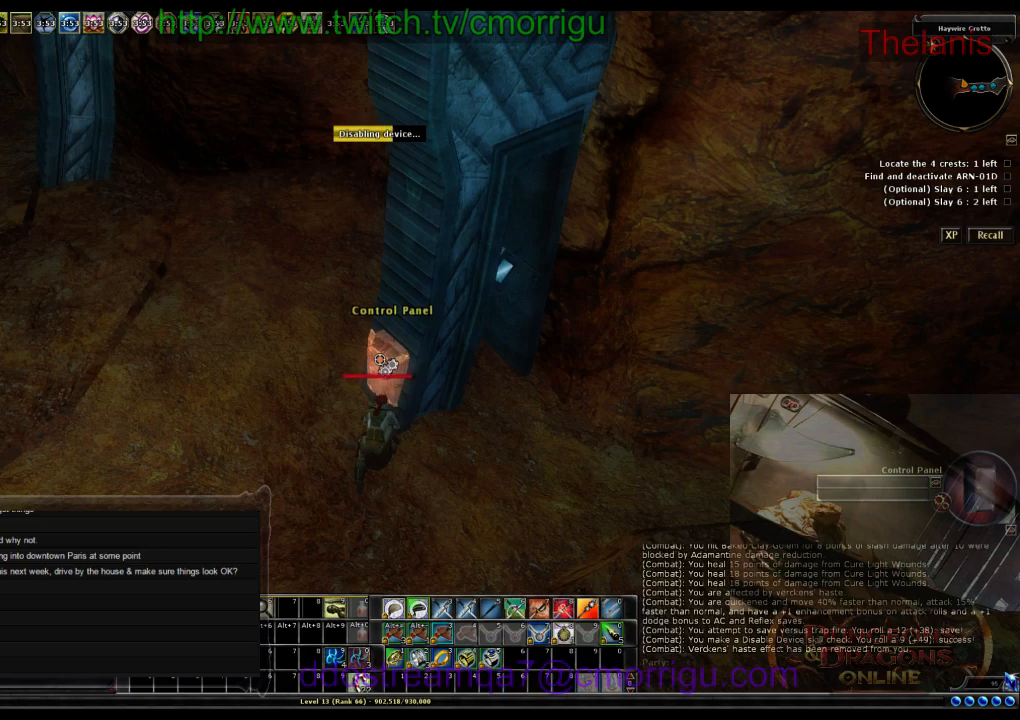
{"keys": [], "events": []}
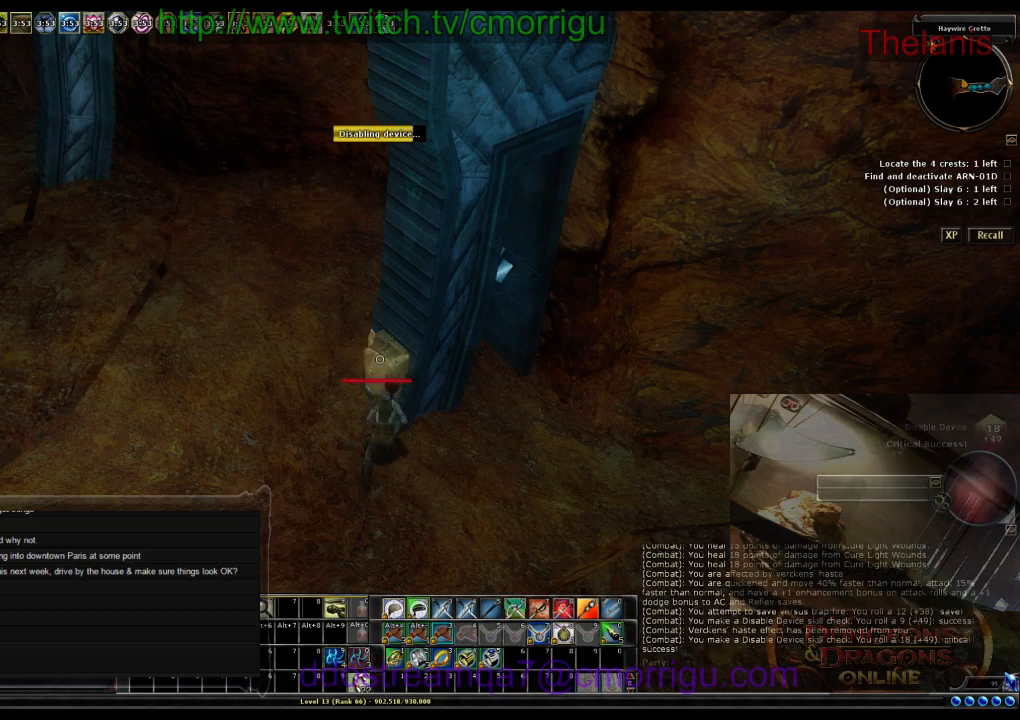
{"keys": [], "events": []}
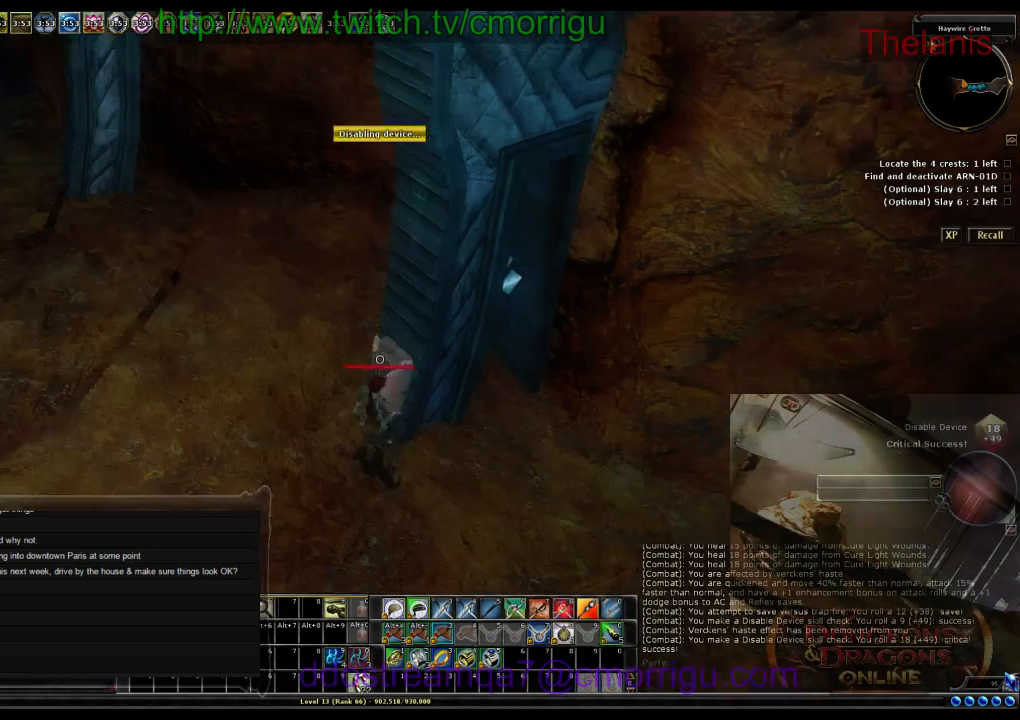
{"keys": [], "events": []}